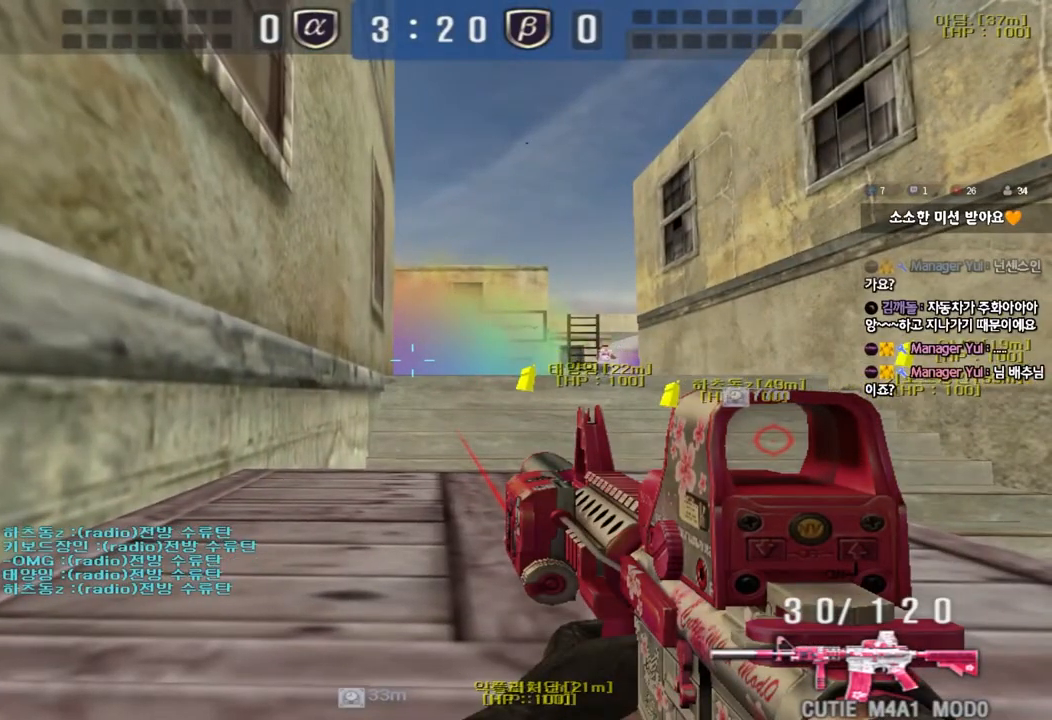
Gameplay with keyboard; each line is a JSON object with the keys held at the frame after it. "events" lists presses ("down") and releases ("up") of "a", "ctrl", "d", "e", "f", "q", "r", "s", "shift", "space", "tab" and "w" between this image and that frame as [ms after this image, input, new state], when the widget could be followed in between. No other keys are recorded. Mouse input is not recorded.
{"keys": ["d", "w"], "events": [[50, "d", "down"], [50, "w", "down"], [67, "shift", "up"]]}
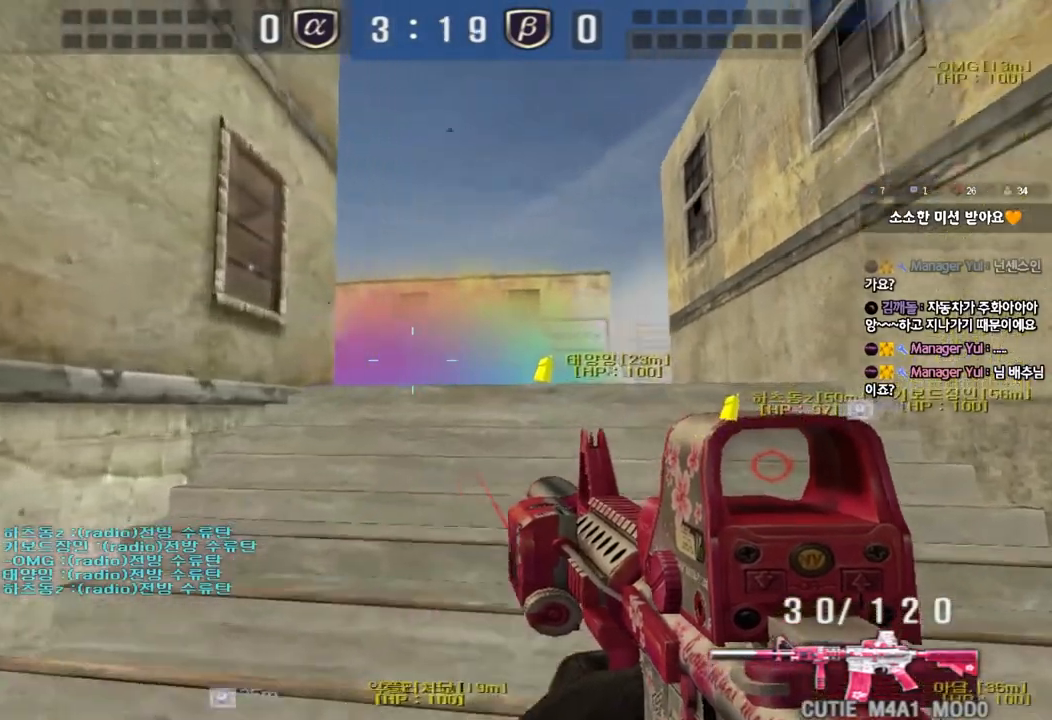
{"keys": ["d", "w"], "events": []}
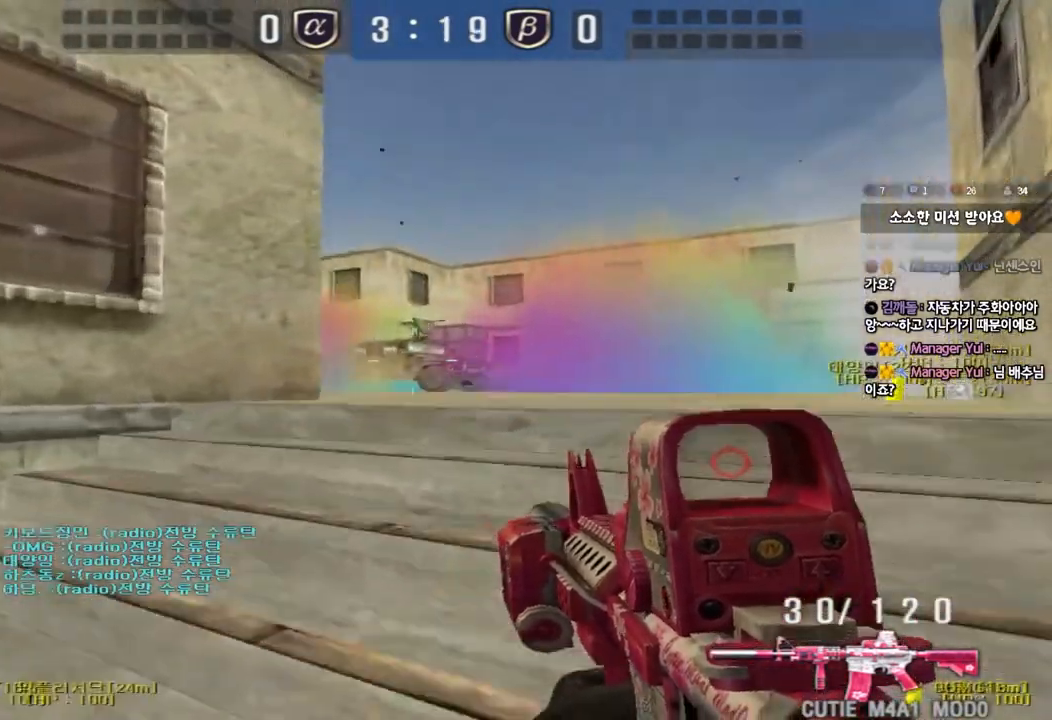
{"keys": ["d", "w"], "events": []}
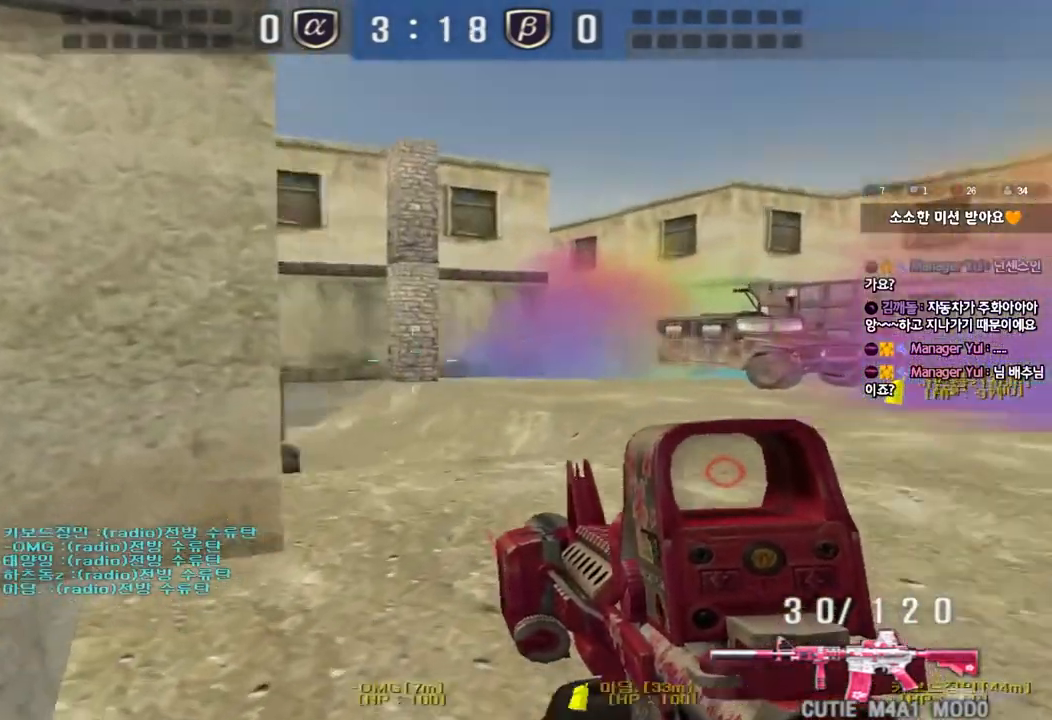
{"keys": [], "events": [[217, "d", "up"], [233, "w", "up"]]}
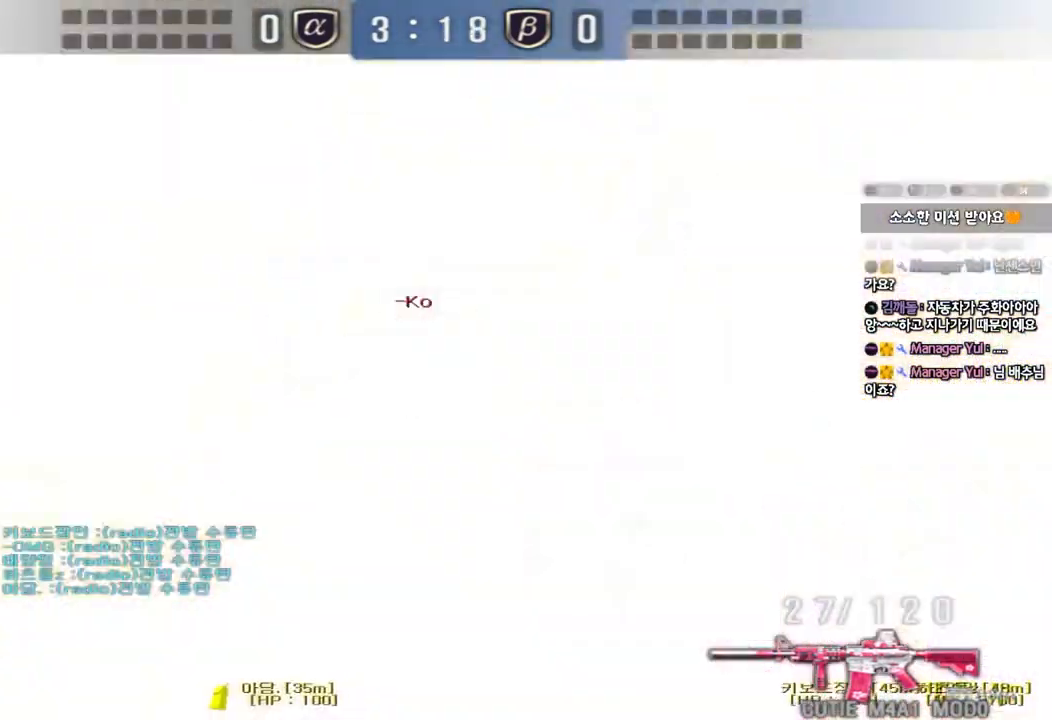
{"keys": [], "events": []}
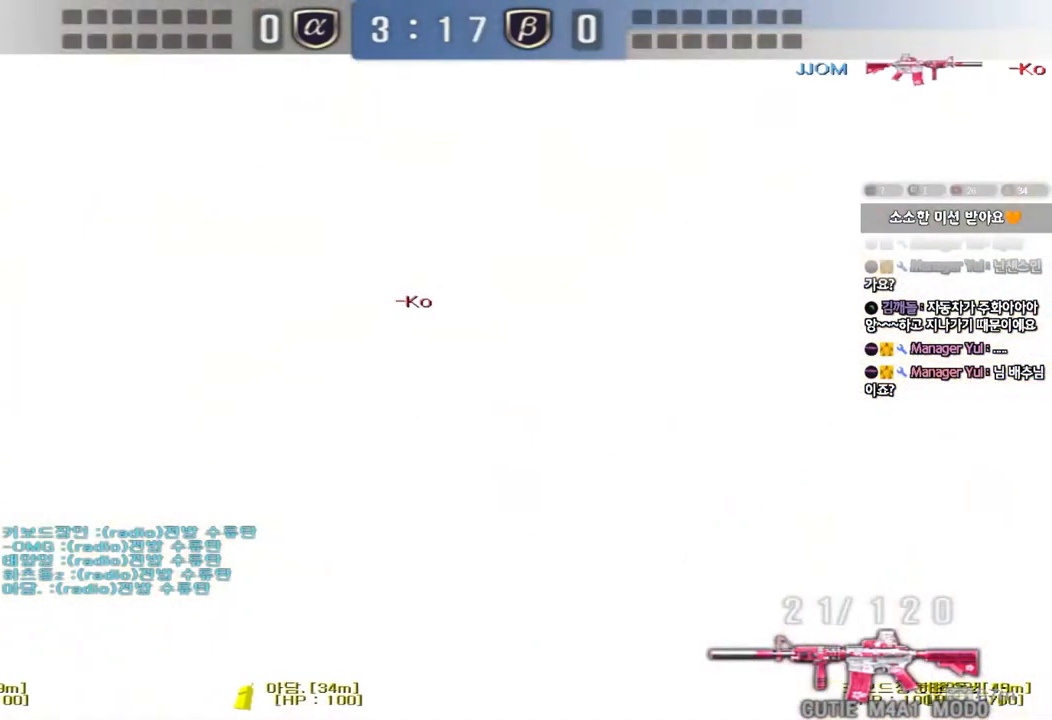
{"keys": ["a", "w"], "events": [[183, "a", "down"], [183, "s", "down"], [233, "s", "up"], [333, "w", "down"]]}
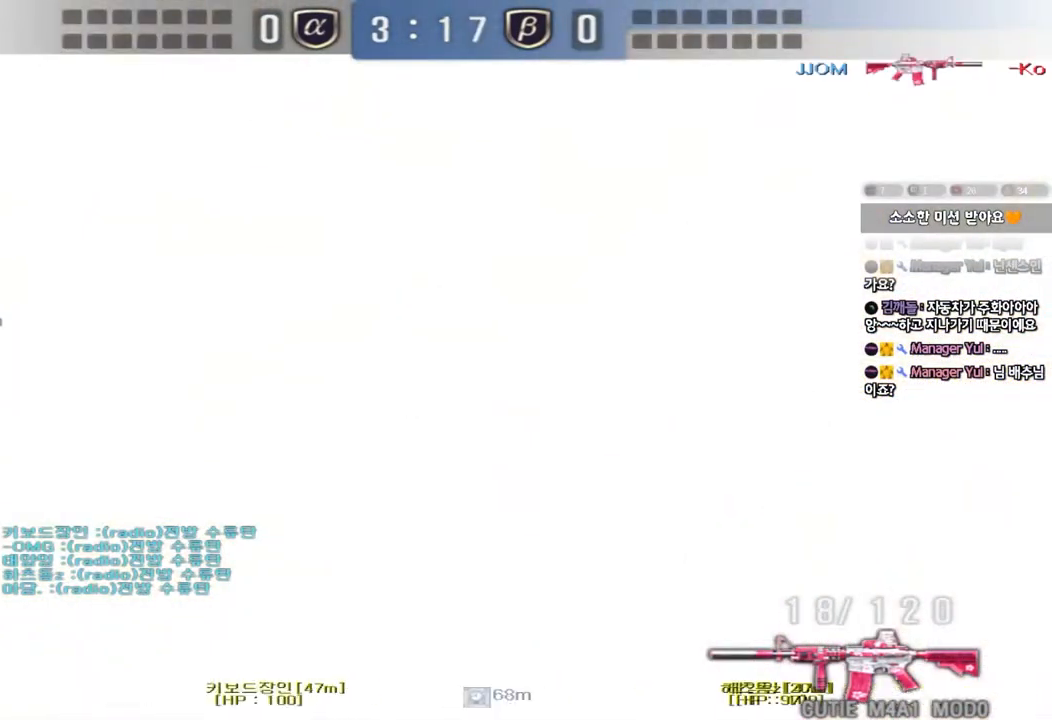
{"keys": ["a", "w"], "events": []}
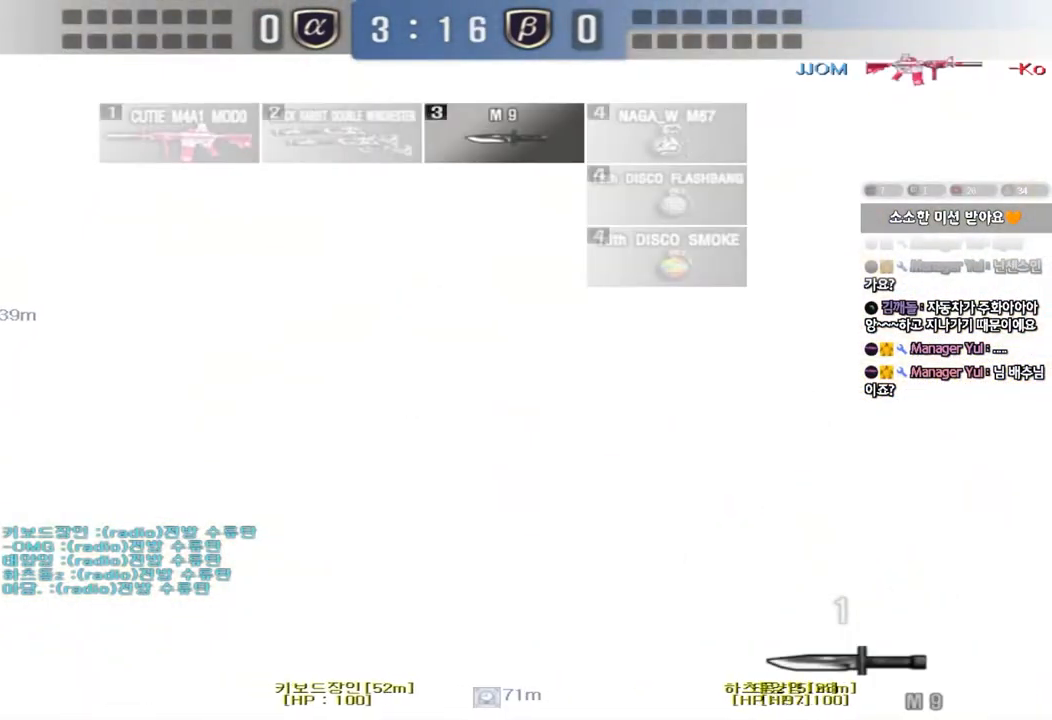
{"keys": ["a", "w"], "events": []}
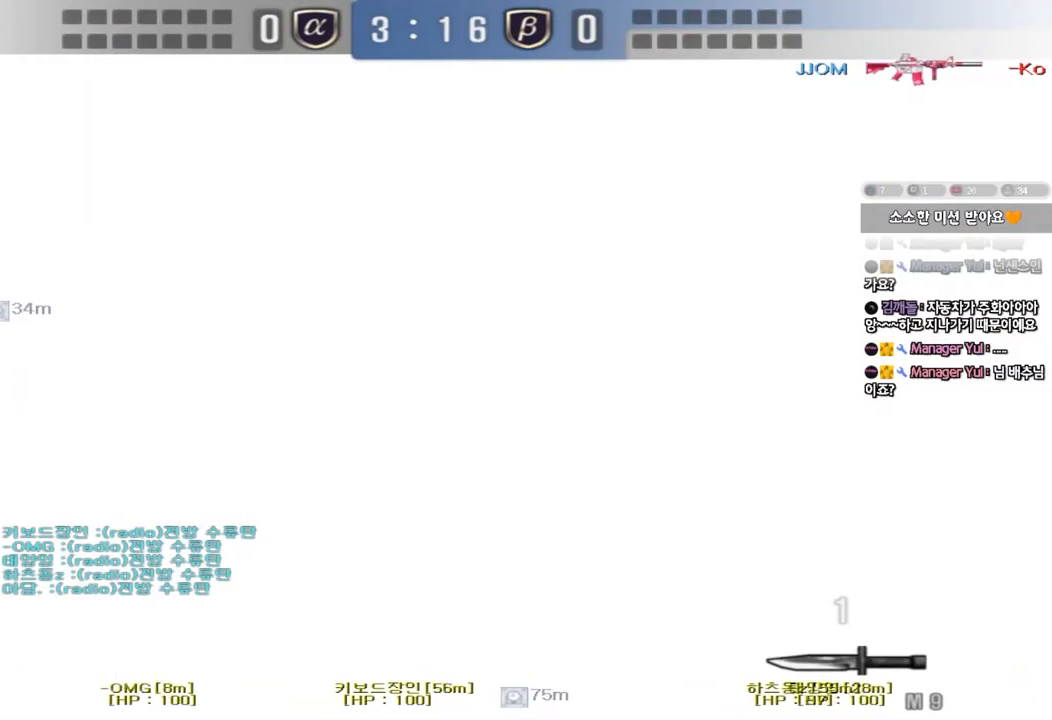
{"keys": [], "events": [[117, "a", "up"], [117, "w", "up"], [150, "space", "down"], [283, "space", "up"], [383, "r", "down"], [450, "r", "up"]]}
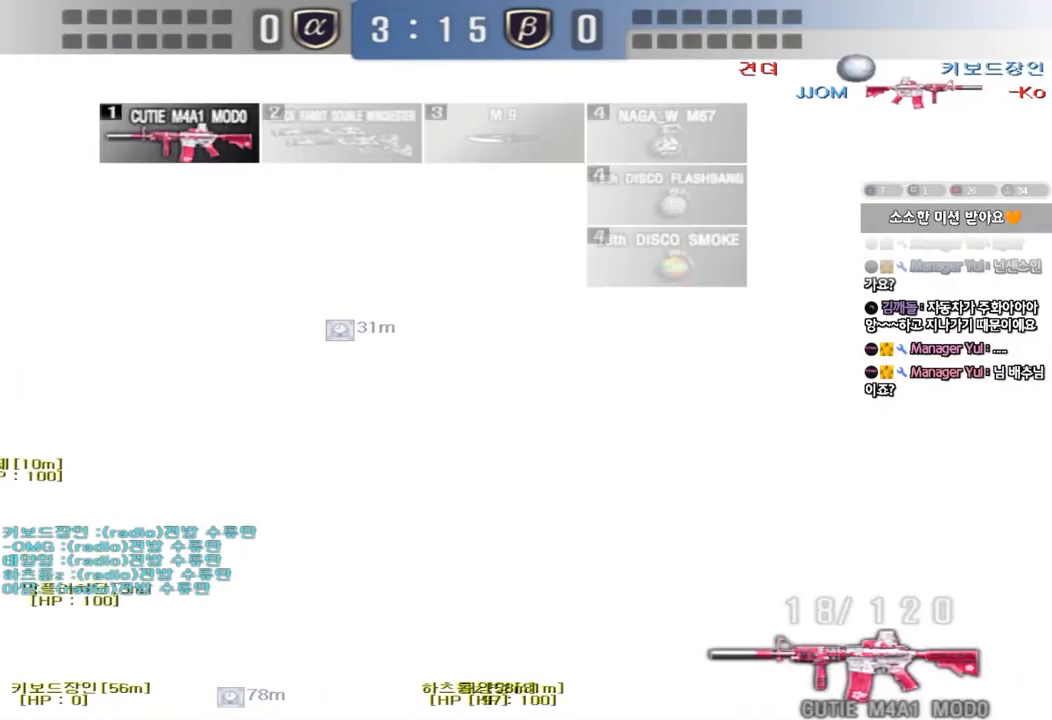
{"keys": ["a", "r", "w"], "events": [[33, "r", "down"], [100, "r", "up"], [217, "r", "down"], [283, "r", "up"], [367, "a", "down"], [383, "w", "down"], [417, "r", "down"]]}
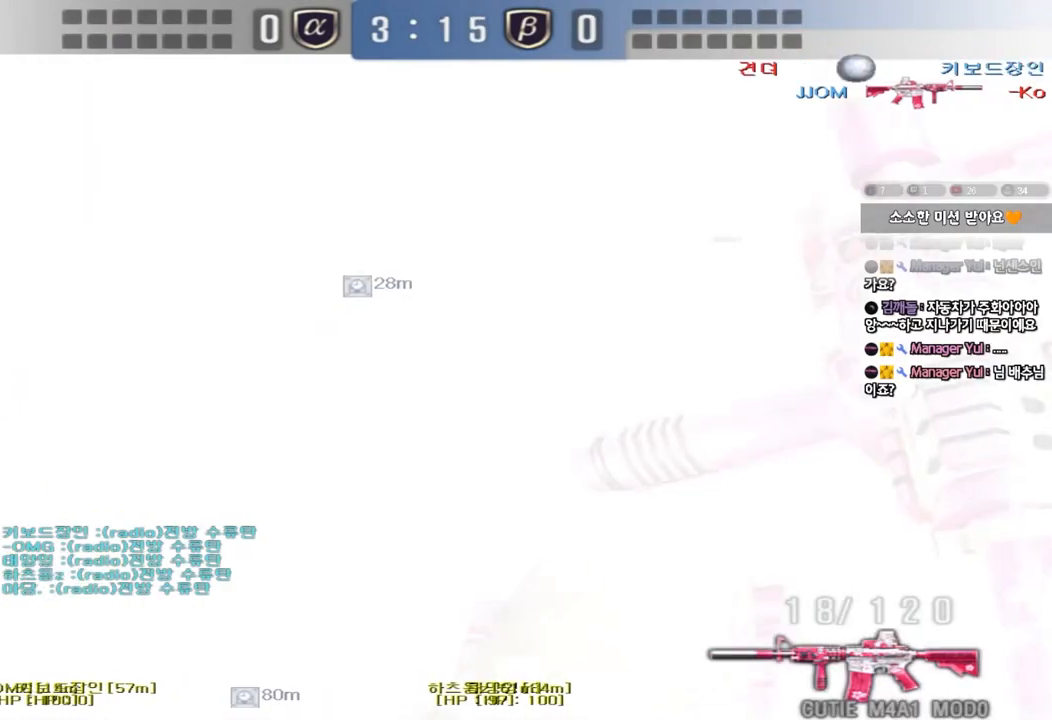
{"keys": ["a", "w"], "events": [[17, "r", "up"], [100, "r", "down"], [200, "r", "up"], [283, "r", "down"], [383, "r", "up"]]}
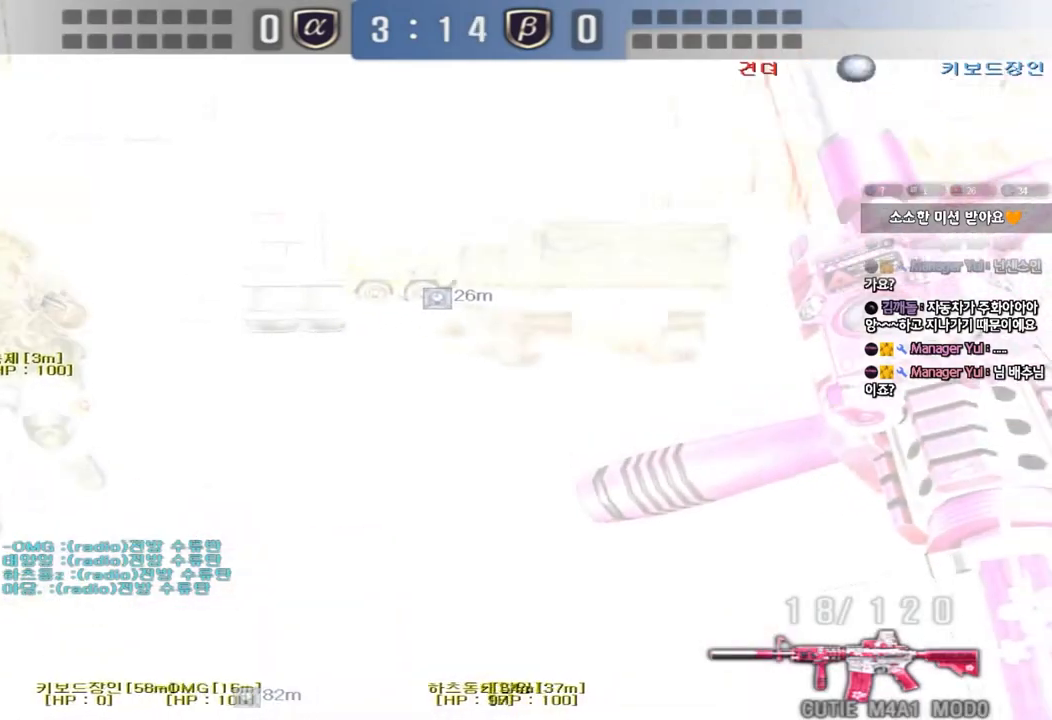
{"keys": ["shift"], "events": [[467, "shift", "down"], [483, "w", "up"], [500, "a", "up"]]}
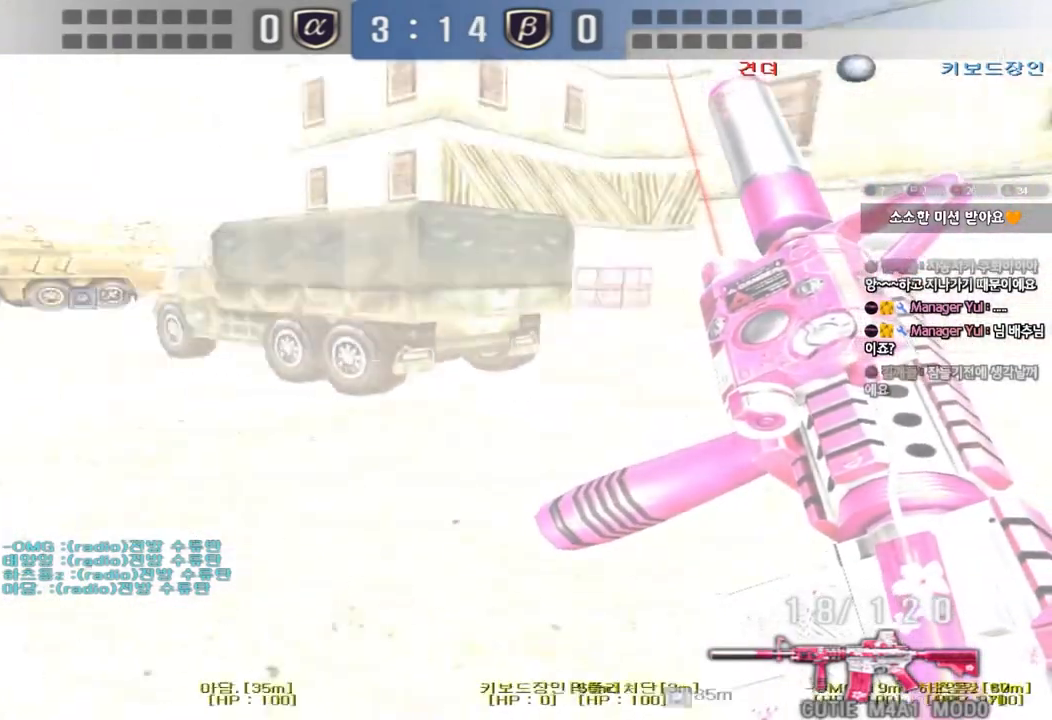
{"keys": [], "events": [[33, "space", "down"], [100, "space", "up"], [117, "shift", "up"]]}
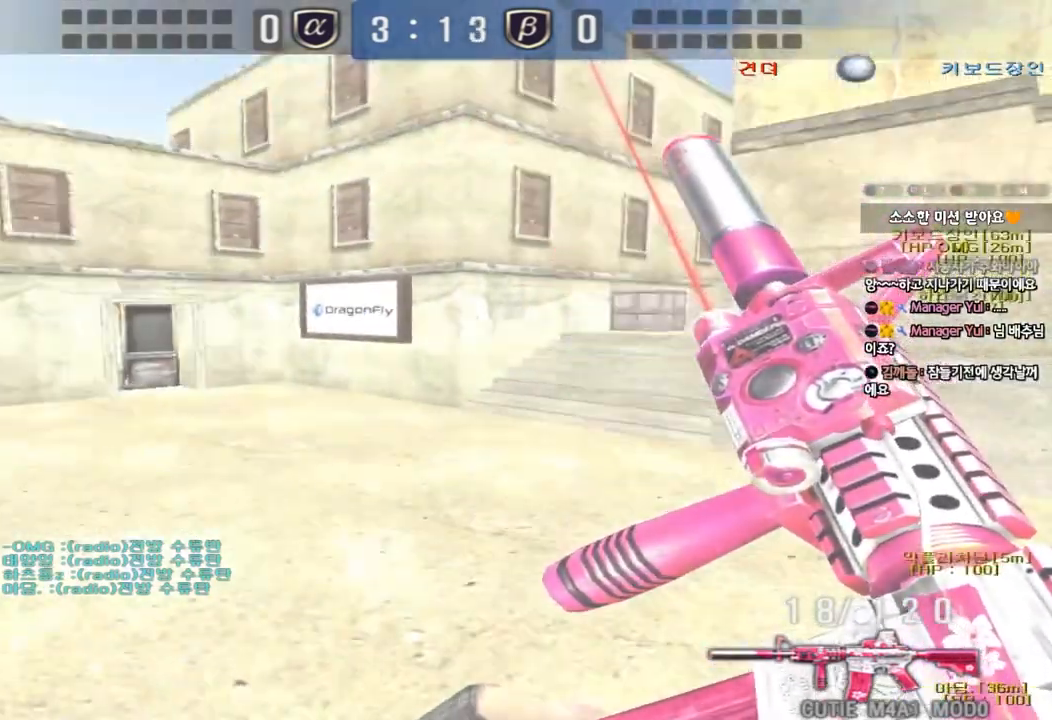
{"keys": ["d", "shift", "w"], "events": [[17, "d", "down"], [67, "s", "down"], [217, "s", "up"], [267, "shift", "down"], [350, "w", "down"]]}
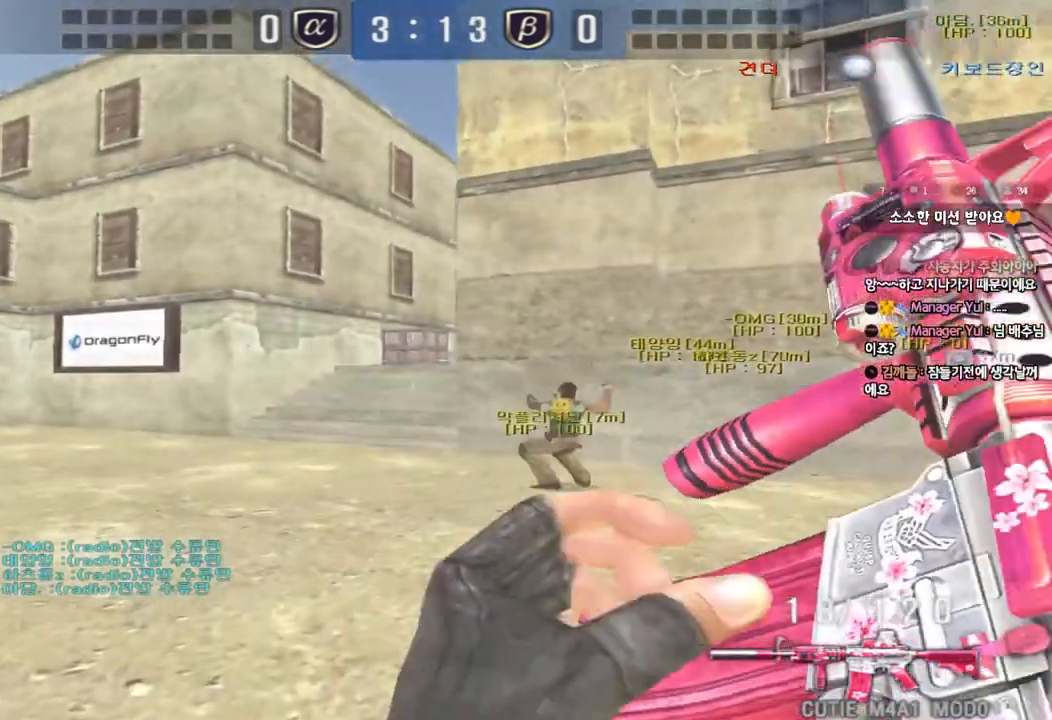
{"keys": ["shift"], "events": [[317, "d", "up"], [500, "w", "up"]]}
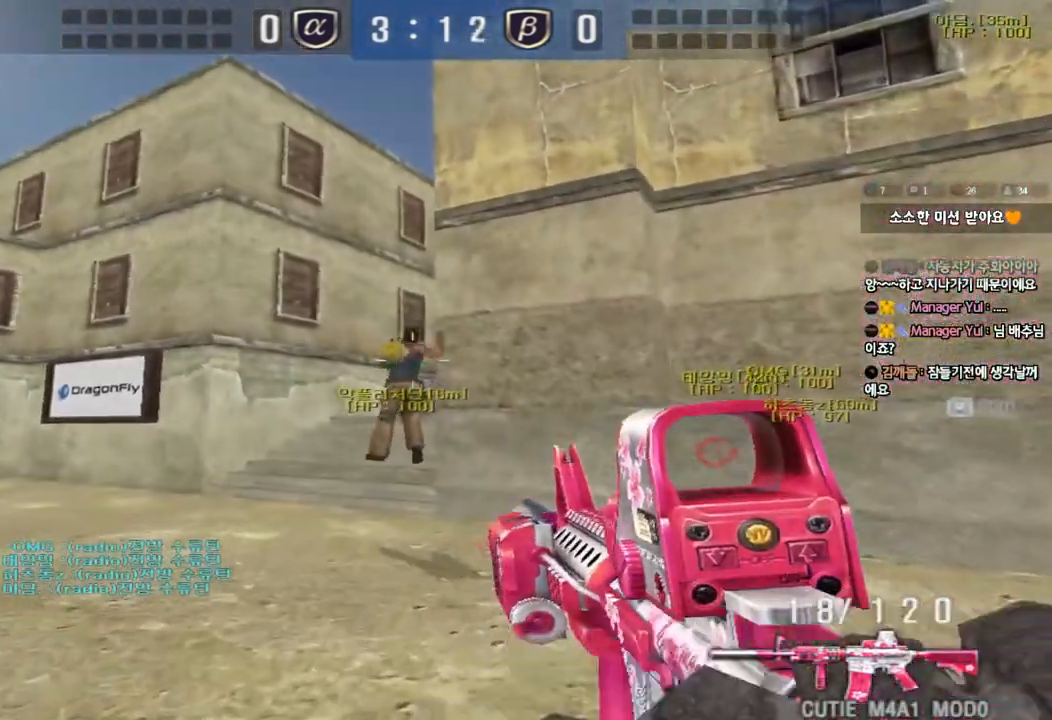
{"keys": ["shift"], "events": []}
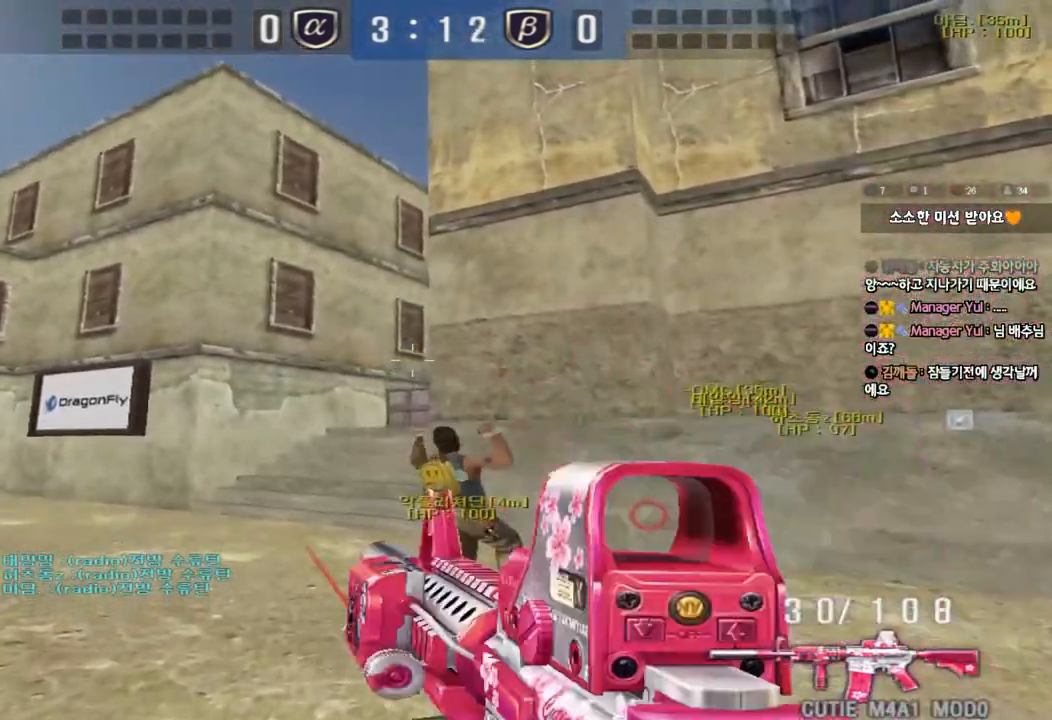
{"keys": ["shift", "w"]}
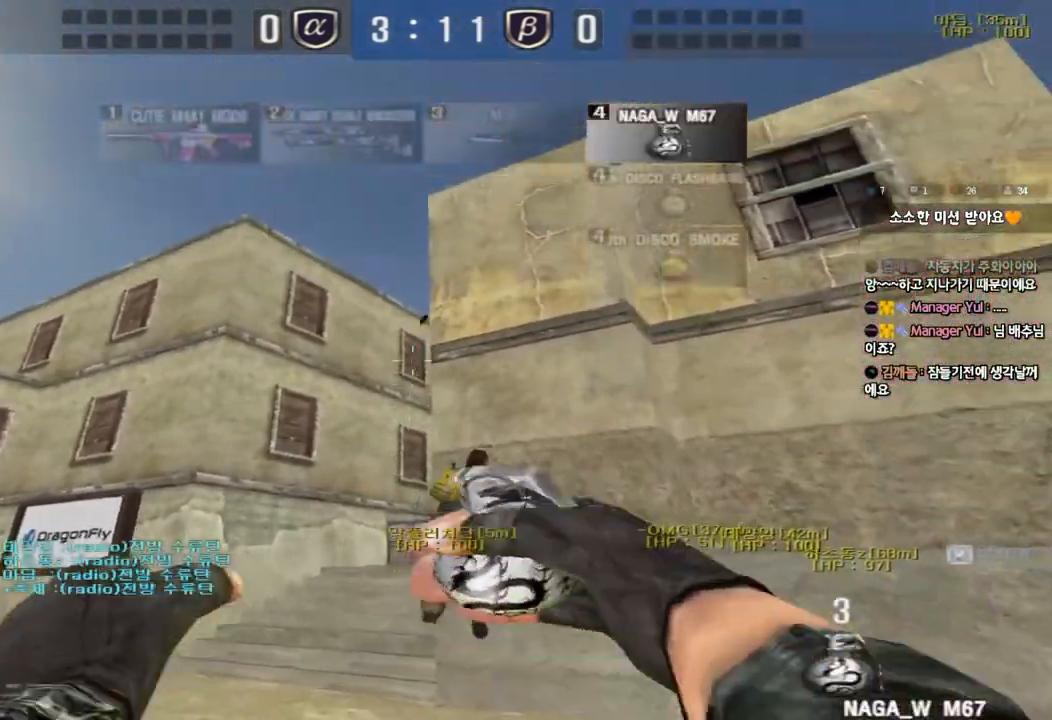
{"keys": ["space"], "events": [[117, "shift", "up"], [417, "space", "down"], [450, "w", "up"]]}
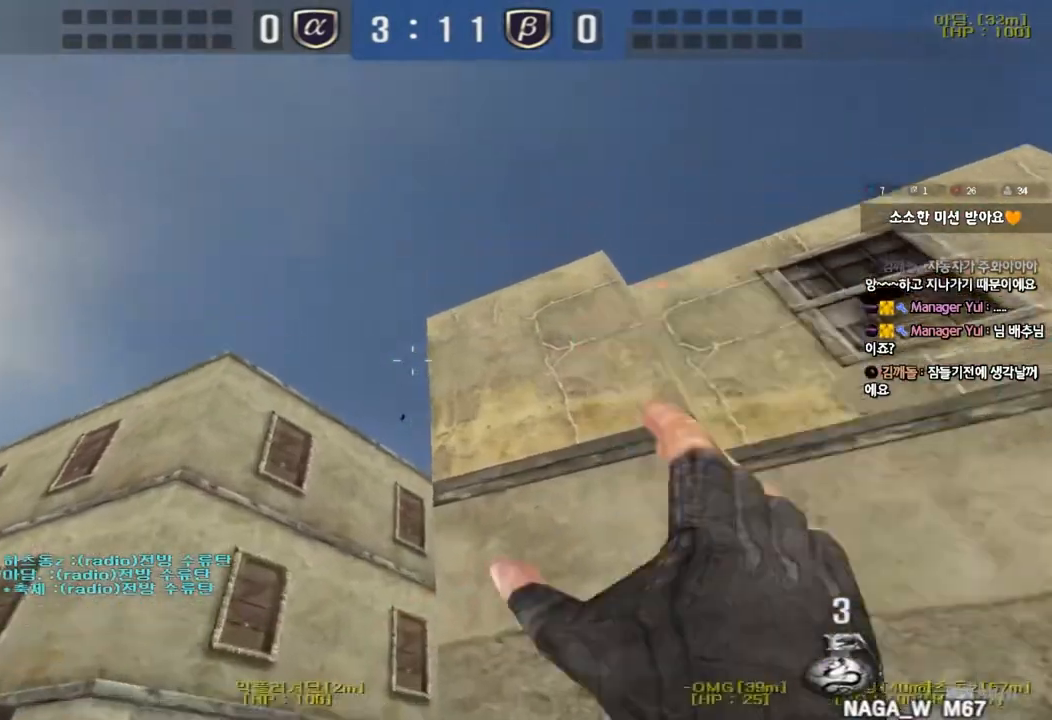
{"keys": ["s"], "events": [[50, "space", "up"], [67, "s", "down"]]}
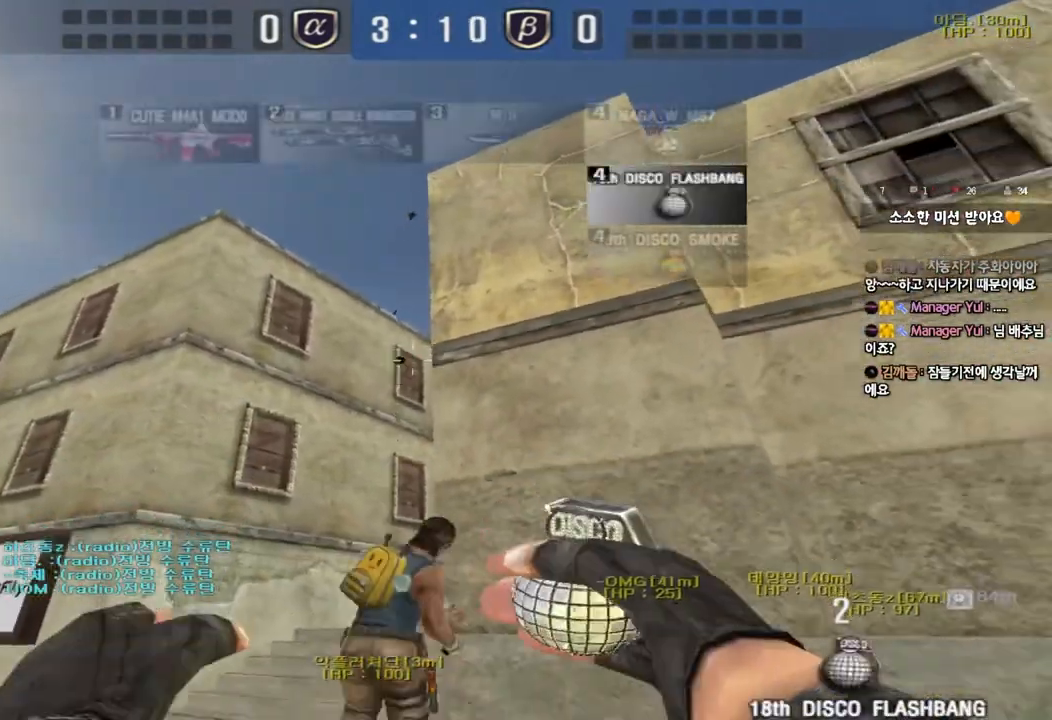
{"keys": ["w"], "events": [[67, "s", "up"], [150, "w", "down"]]}
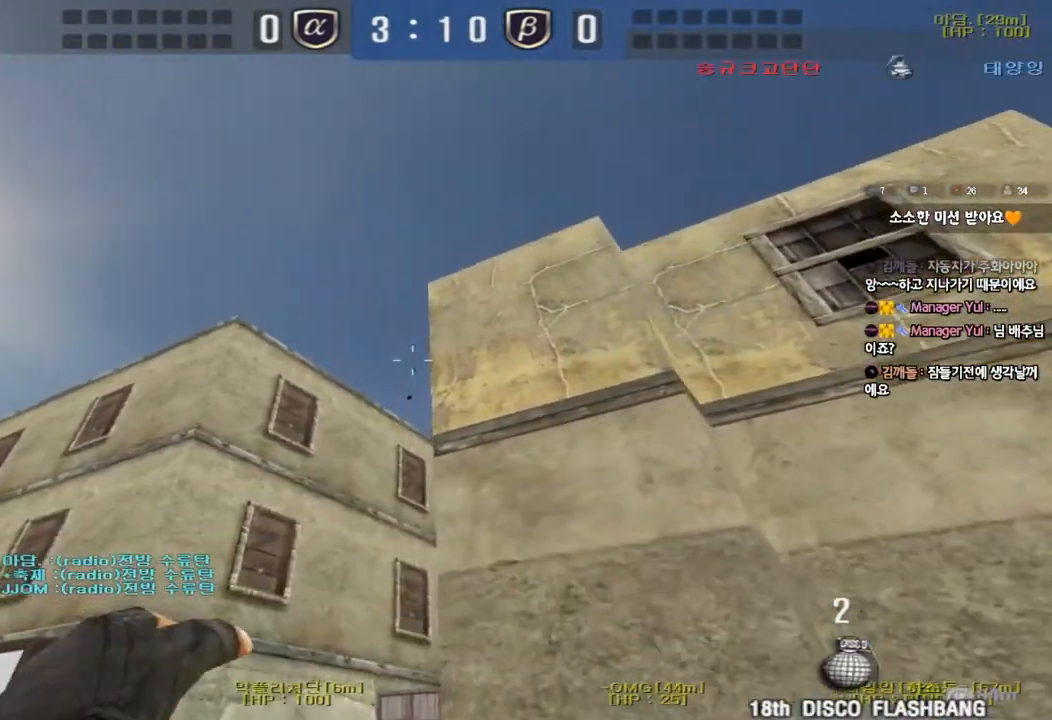
{"keys": ["a", "w"], "events": [[50, "space", "down"], [267, "space", "up"], [300, "a", "down"]]}
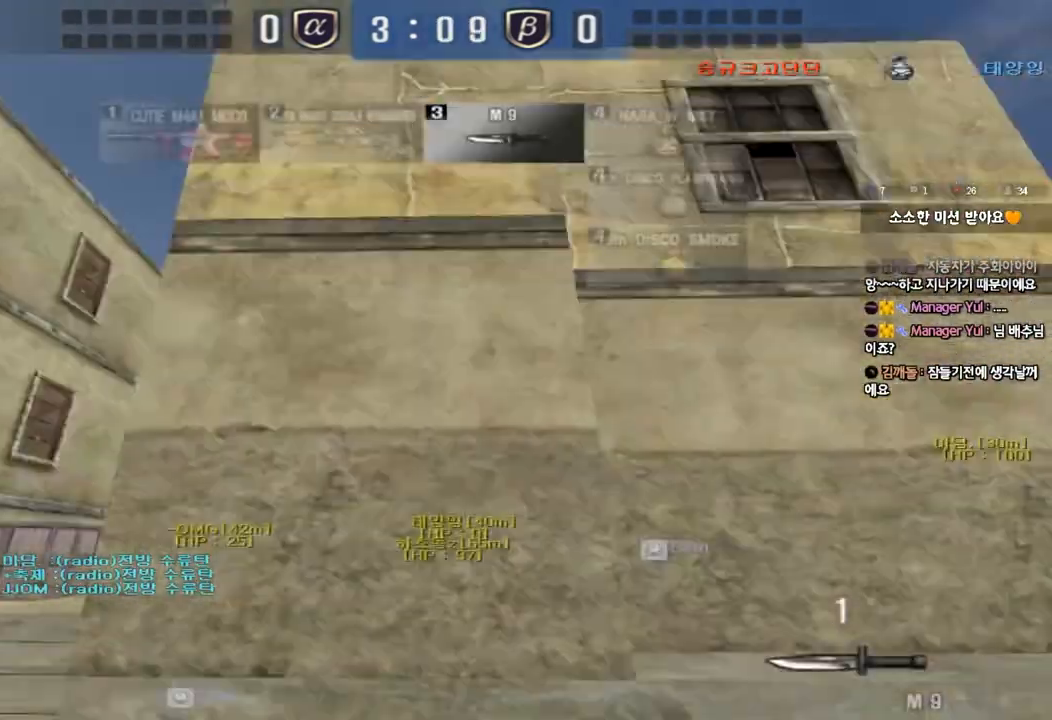
{"keys": ["a", "w"], "events": []}
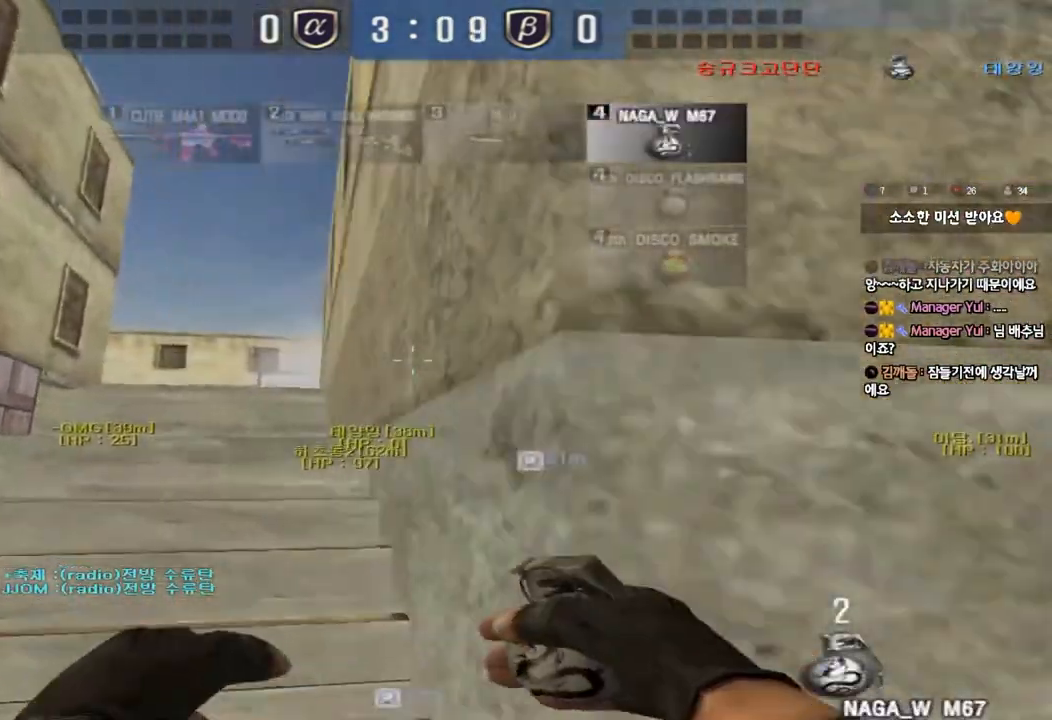
{"keys": ["w"], "events": [[367, "a", "up"]]}
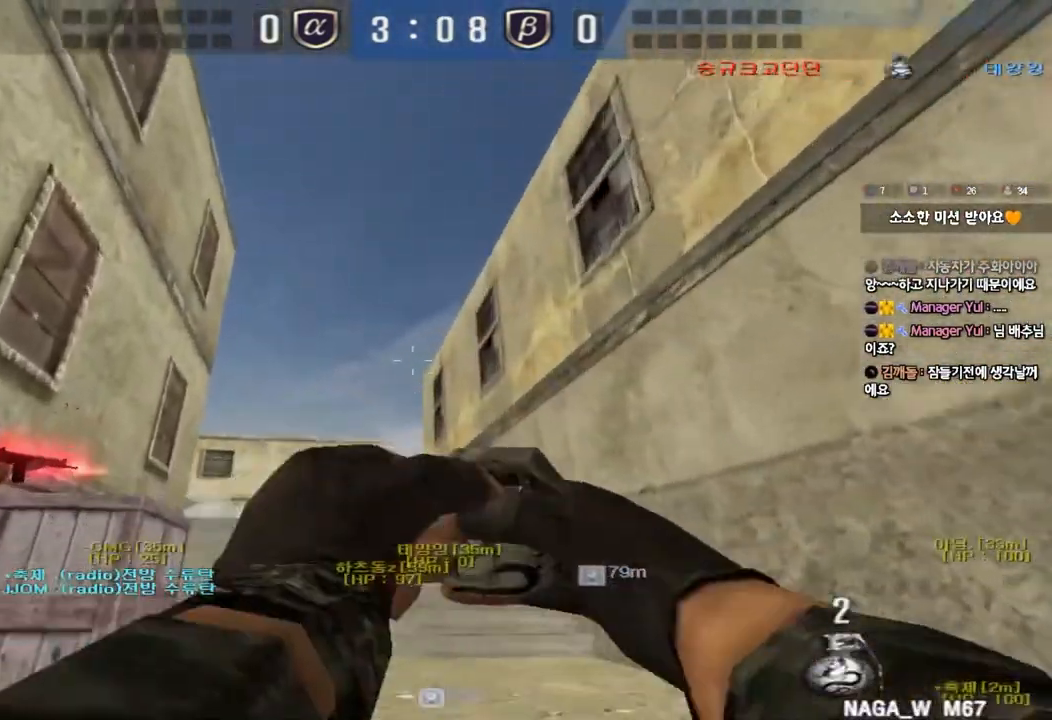
{"keys": [], "events": [[400, "space", "down"], [433, "w", "up"], [500, "space", "up"]]}
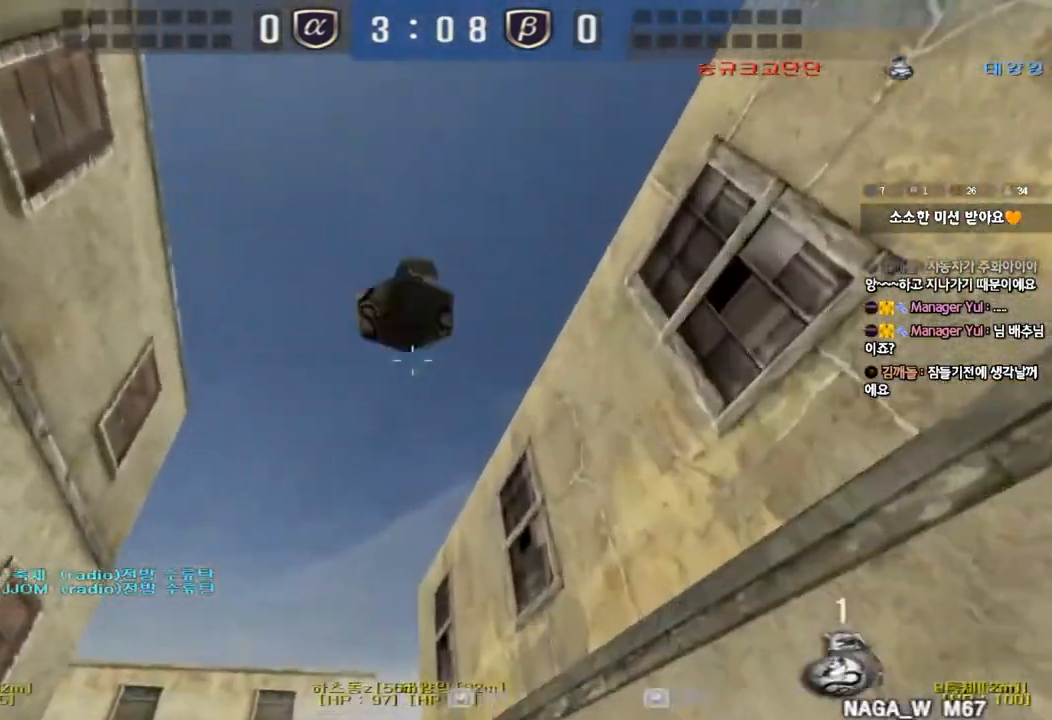
{"keys": ["d", "s"], "events": [[33, "s", "down"], [317, "d", "down"]]}
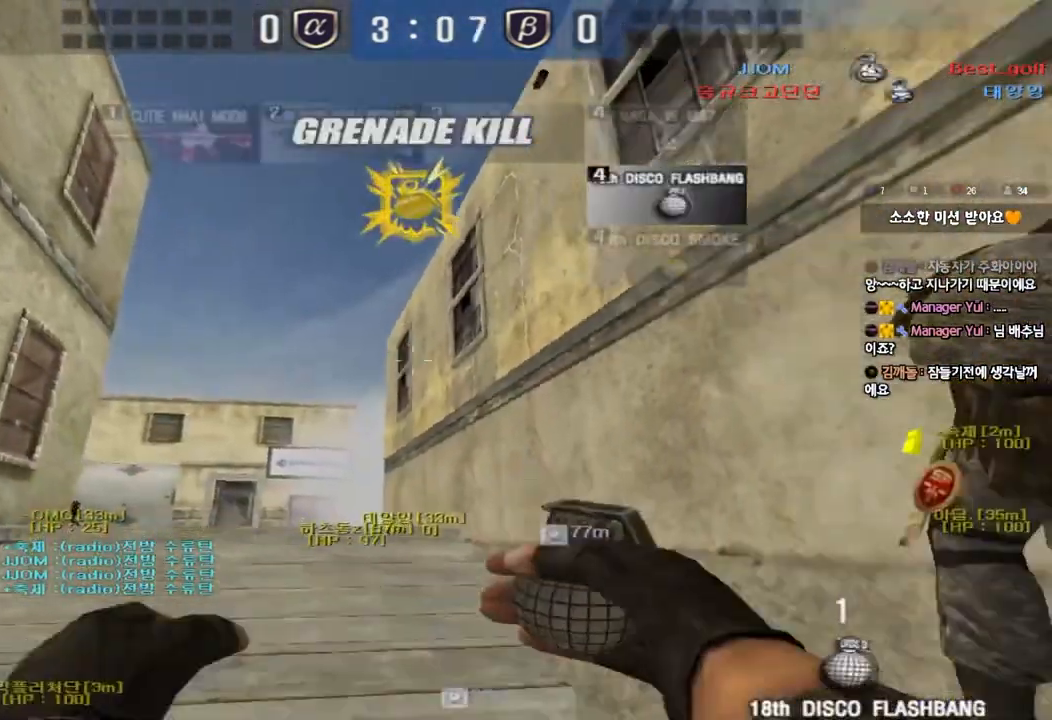
{"keys": ["a", "w"], "events": [[33, "s", "up"], [133, "d", "up"], [150, "a", "down"], [167, "w", "down"]]}
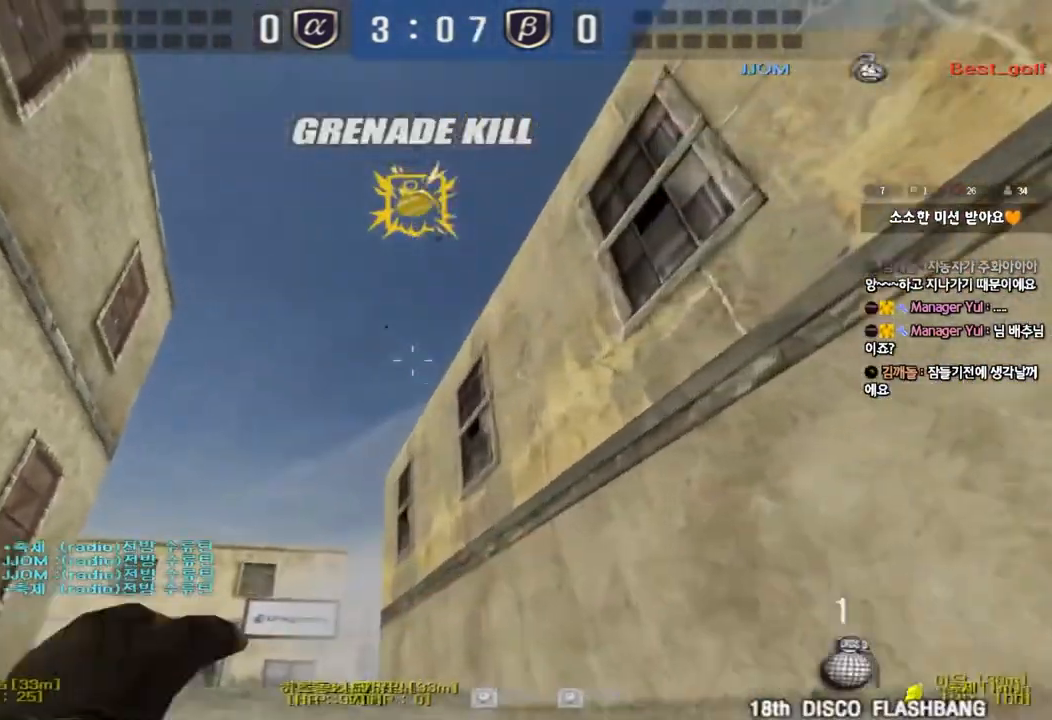
{"keys": ["a", "w"], "events": [[17, "w", "up"], [33, "space", "down"], [83, "a", "up"], [117, "s", "down"], [133, "d", "down"], [133, "space", "up"], [317, "a", "down"], [367, "d", "up"], [400, "s", "up"], [500, "w", "down"]]}
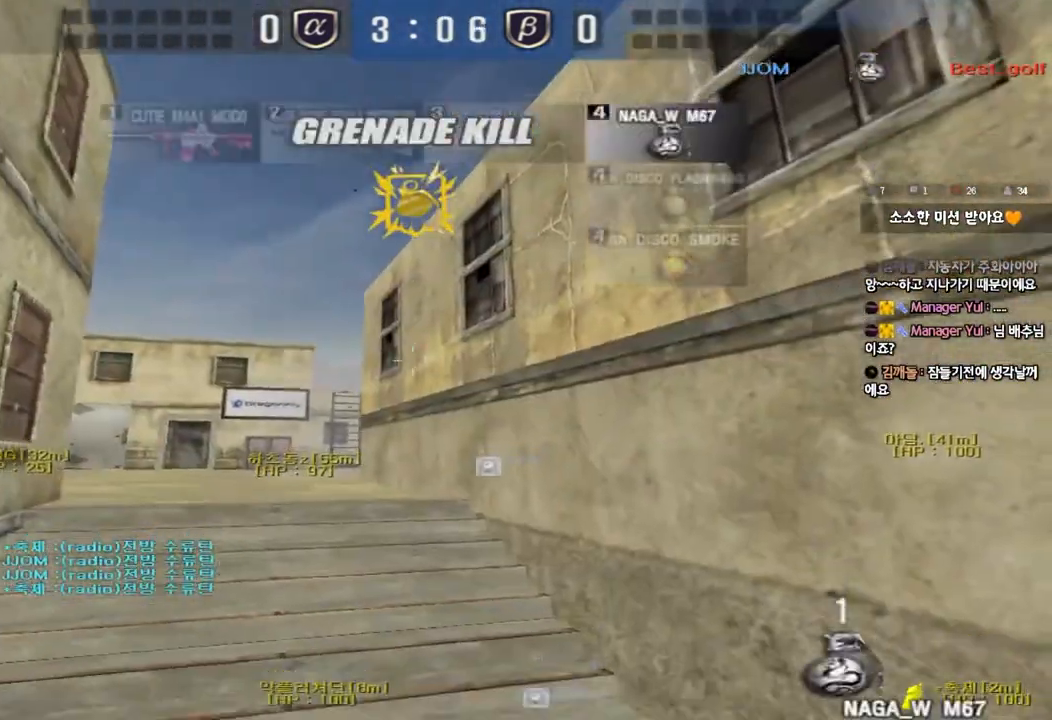
{"keys": ["a", "w"], "events": [[117, "a", "up"], [150, "d", "down"], [383, "d", "up"], [400, "a", "down"]]}
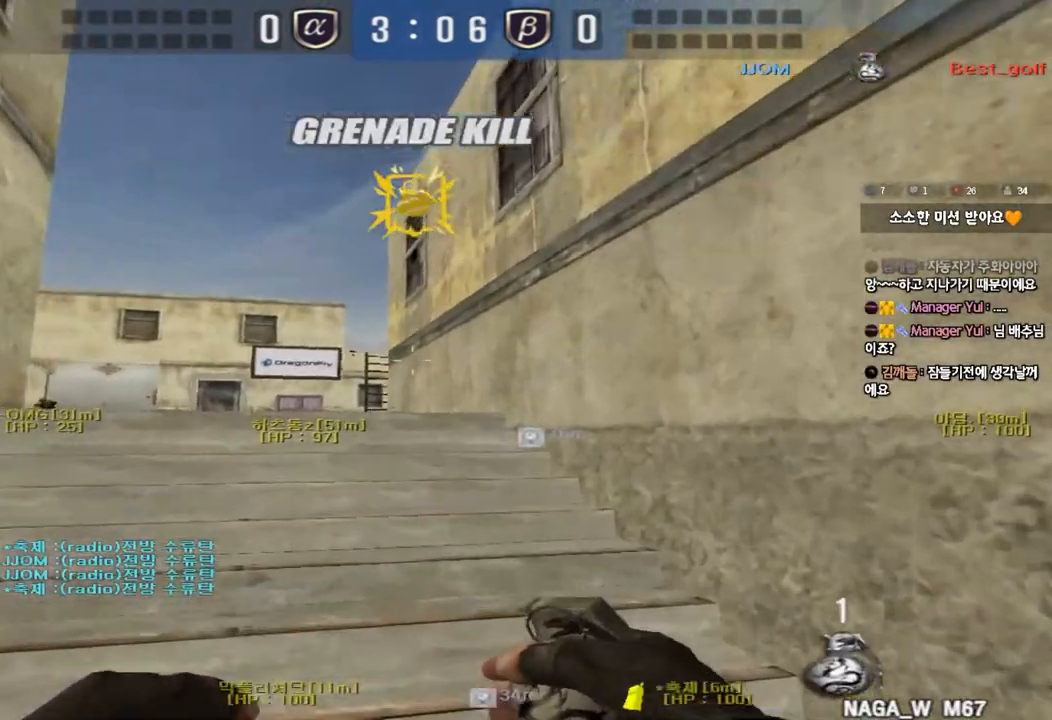
{"keys": ["d", "space"], "events": [[100, "w", "up"], [117, "a", "up"], [150, "d", "down"], [200, "w", "down"], [417, "space", "down"], [433, "w", "up"]]}
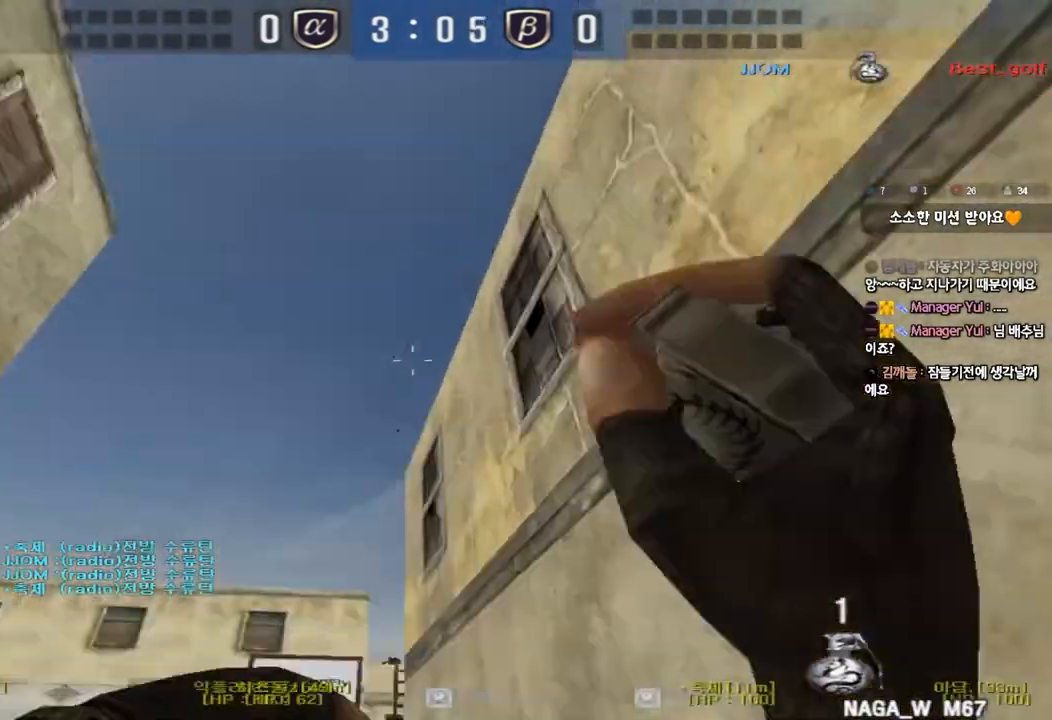
{"keys": ["a", "s"], "events": [[17, "a", "down"], [17, "s", "down"], [17, "space", "up"], [50, "d", "up"], [133, "a", "up"], [183, "d", "down"], [400, "a", "down"], [417, "d", "up"]]}
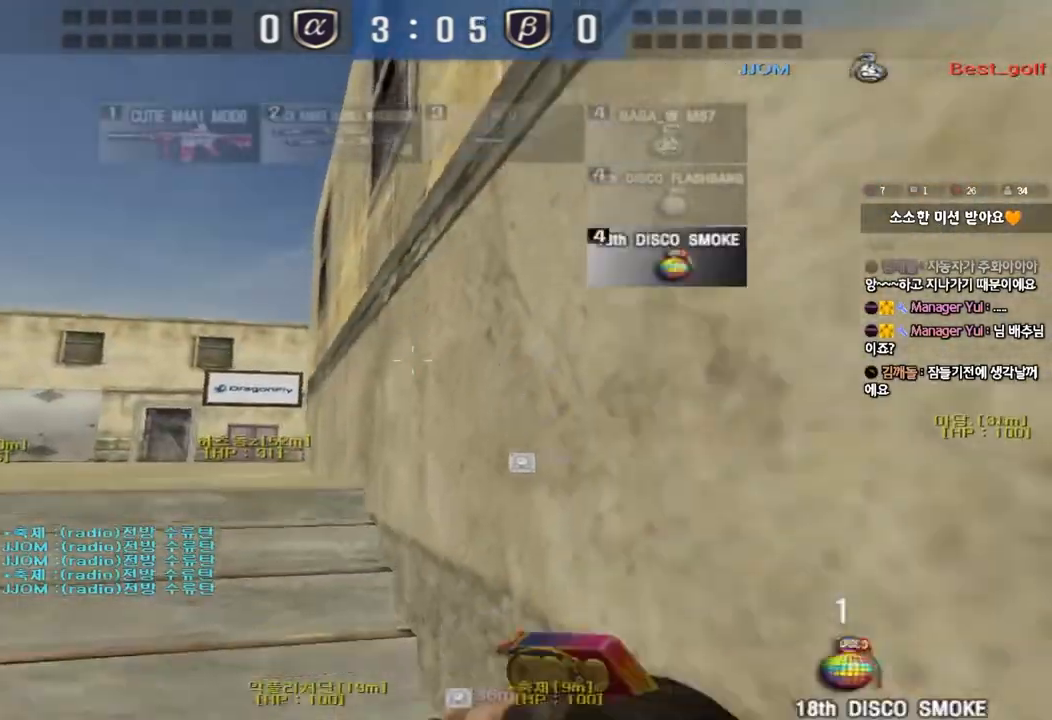
{"keys": [], "events": [[50, "s", "up"], [167, "w", "down"], [400, "w", "up"], [433, "a", "up"]]}